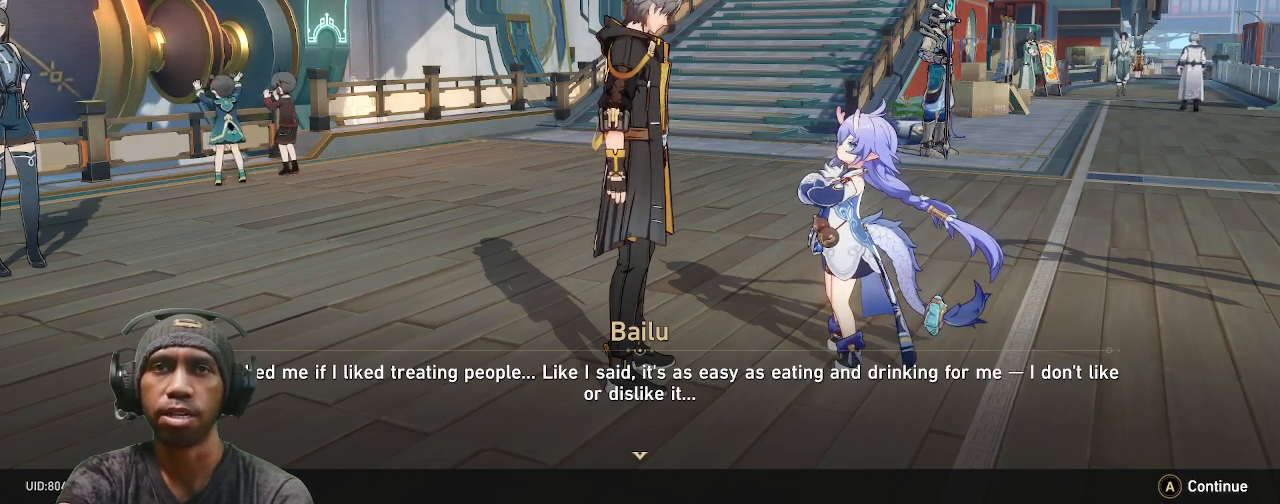
Gameplay with a controller (PlayStation layout); each line is a JSON object with the inputs held at the frame after it. "events" lists button and stick changes between this image and that frame as [ms after this image, input, new state], when the widget could be followed in between. Not read: DPAD_RIGHT L3 R3 TOUCHPAD.
{"buttons": ["R2"], "left_stick": "center", "right_stick": "center", "events": []}
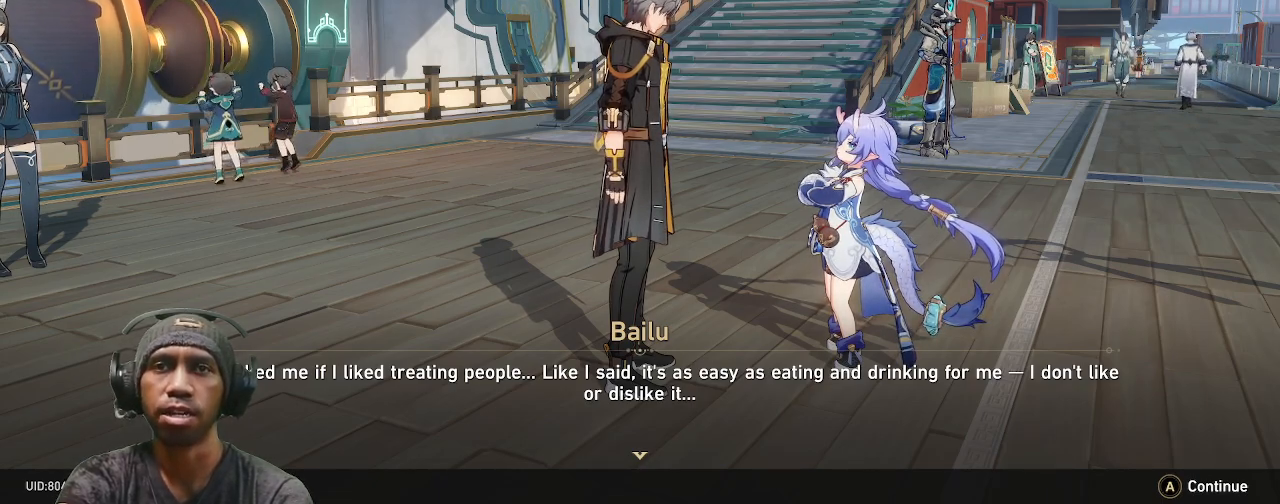
{"buttons": ["R2"], "left_stick": "center", "right_stick": "left", "events": [[117, "right_stick", "left"]]}
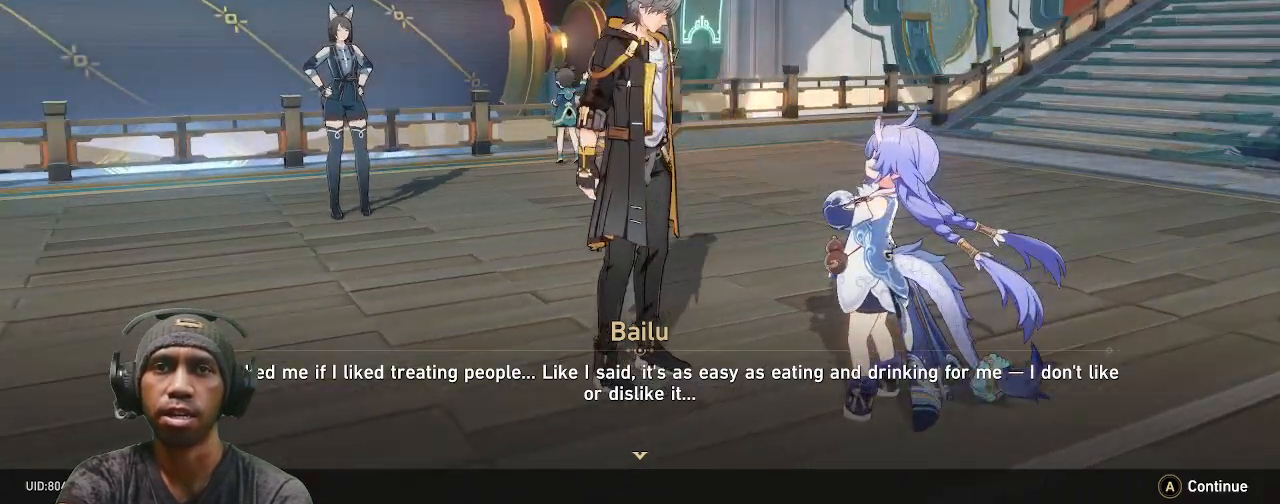
{"buttons": ["R2"], "left_stick": "center", "right_stick": "center", "events": [[133, "right_stick", "right"], [350, "right_stick", "center"]]}
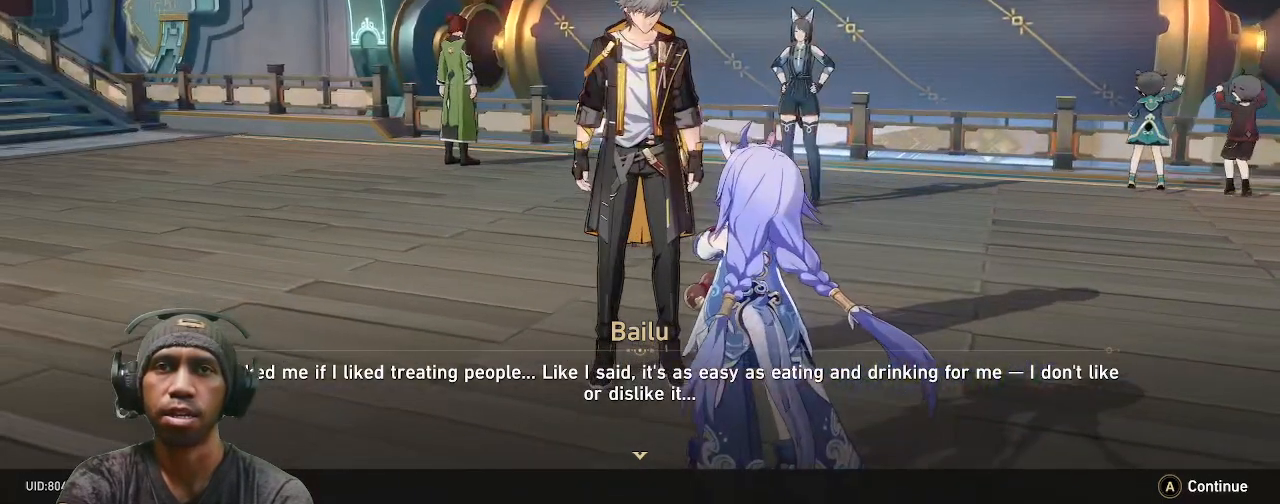
{"buttons": ["R2"], "left_stick": "center", "right_stick": "center", "events": [[167, "CROSS", "down"], [250, "CROSS", "up"]]}
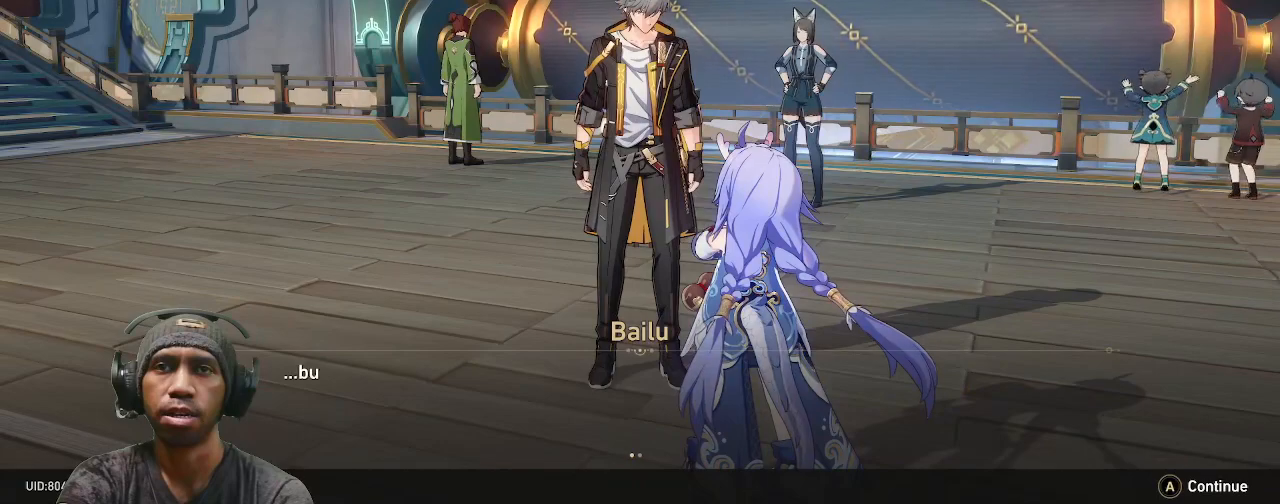
{"buttons": ["R2"], "left_stick": "center", "right_stick": "center", "events": []}
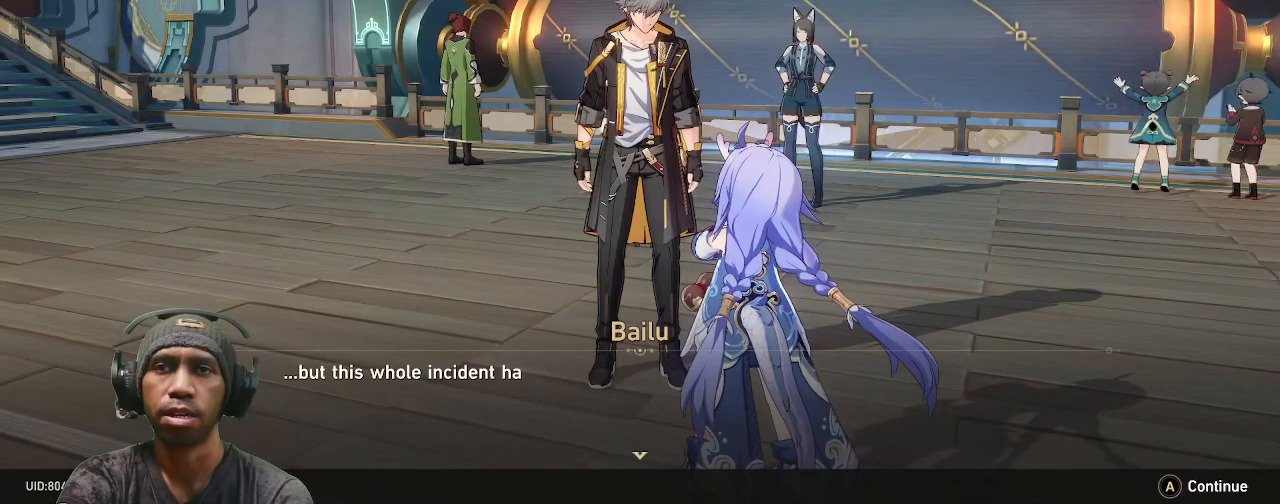
{"buttons": ["R2"], "left_stick": "center", "right_stick": "right", "events": [[133, "right_stick", "right"]]}
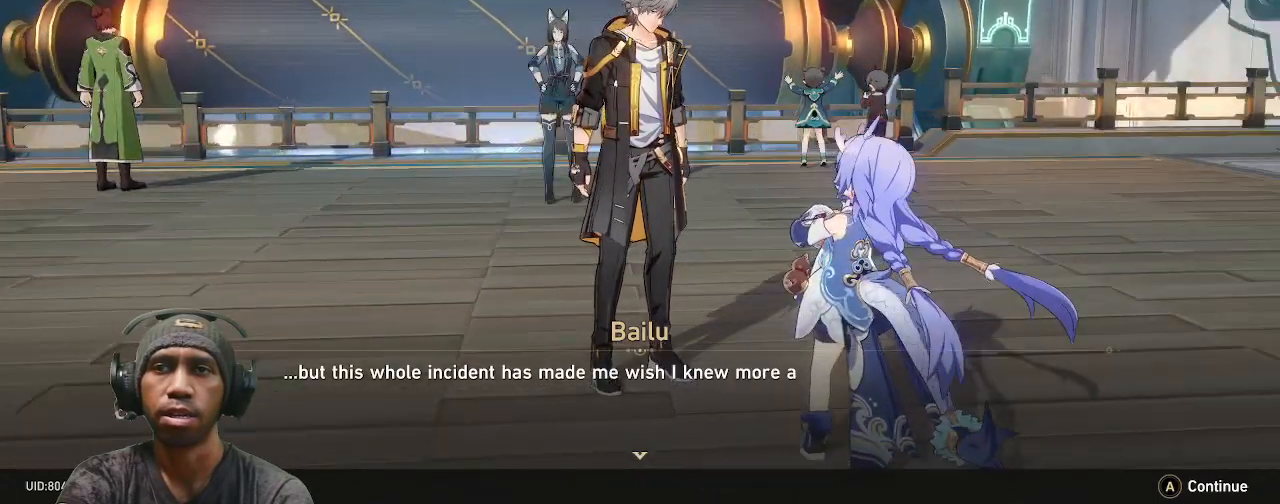
{"buttons": ["R2"], "left_stick": "center", "right_stick": "center", "events": [[100, "right_stick", "center"]]}
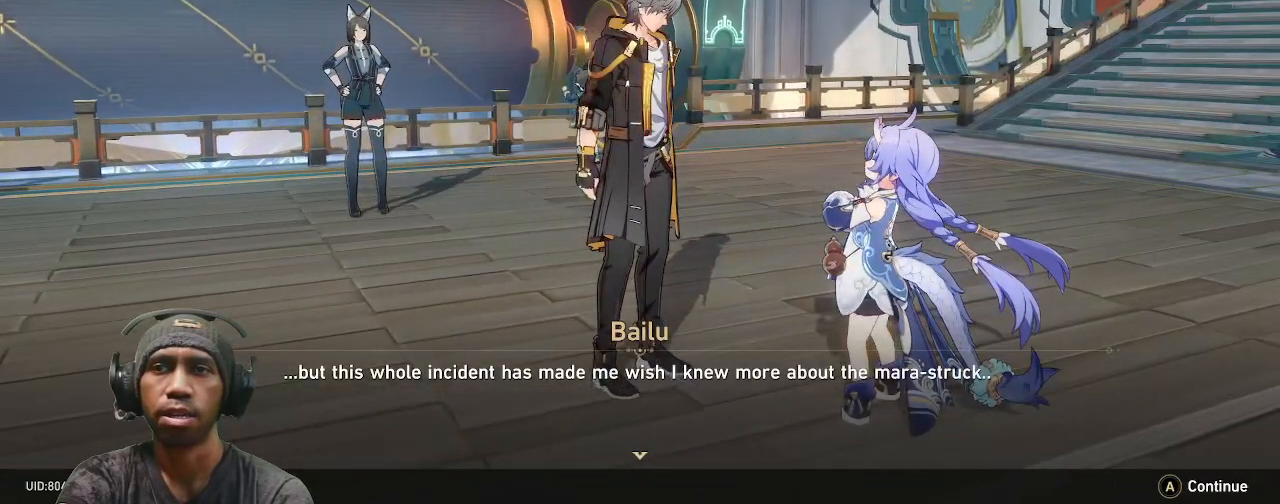
{"buttons": ["R2"], "left_stick": "center", "right_stick": "center", "events": []}
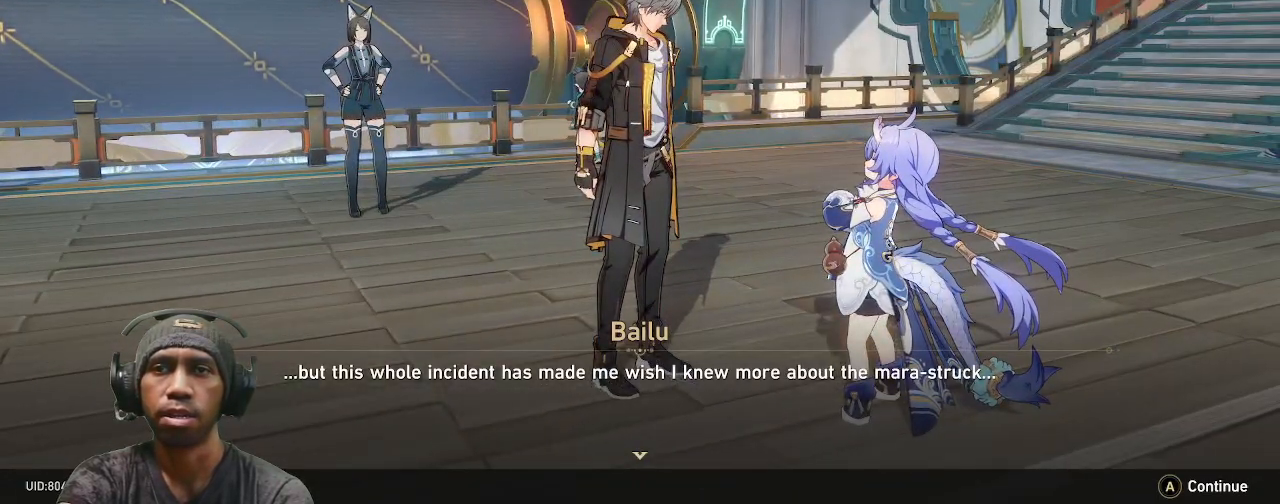
{"buttons": ["R2"], "left_stick": "center", "right_stick": "center", "events": []}
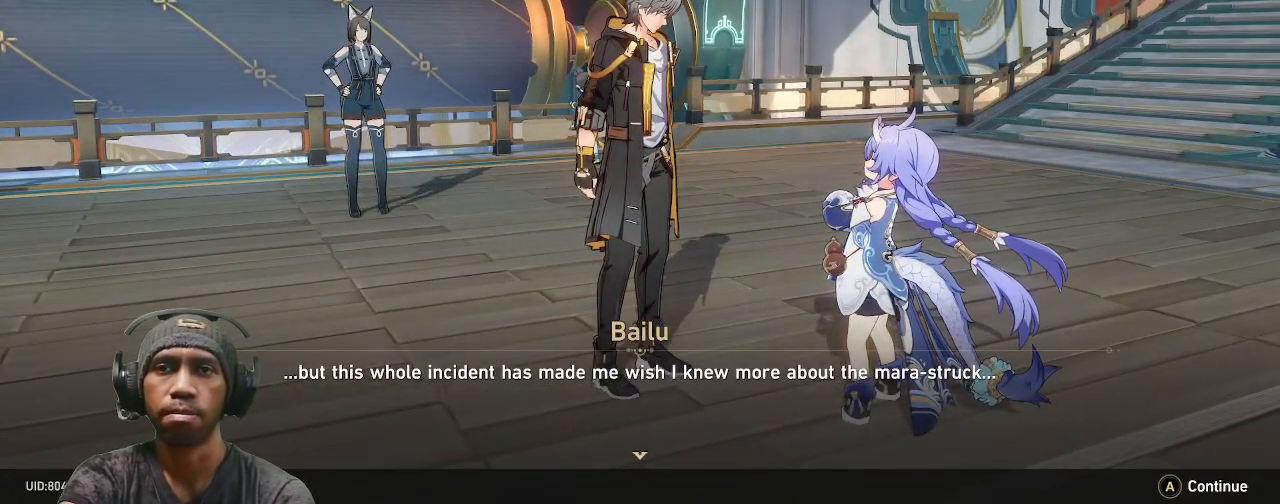
{"buttons": ["R2"], "left_stick": "center", "right_stick": "center", "events": []}
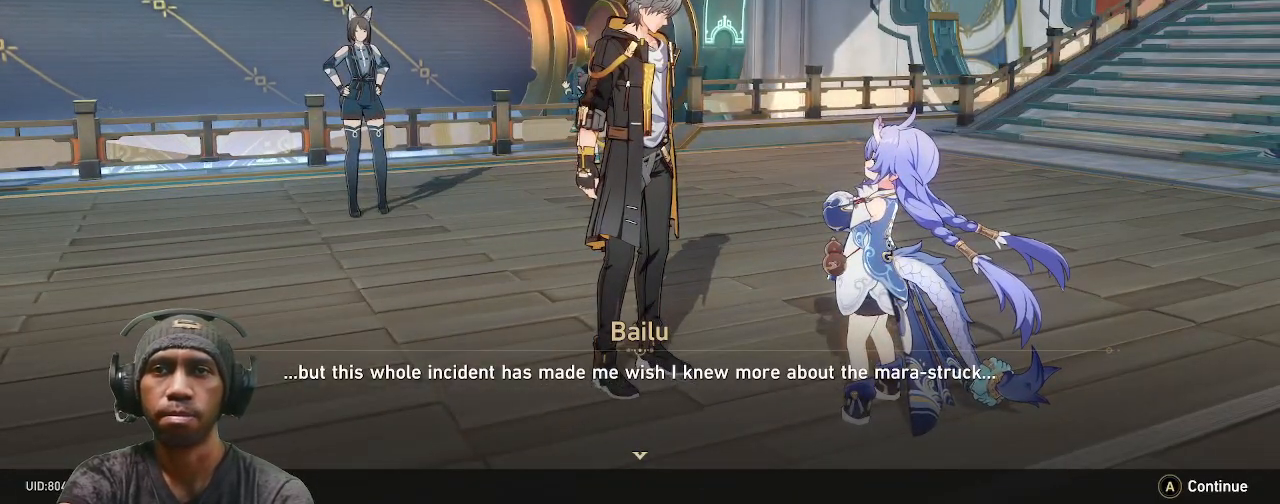
{"buttons": ["R2"], "left_stick": "center", "right_stick": "center", "events": []}
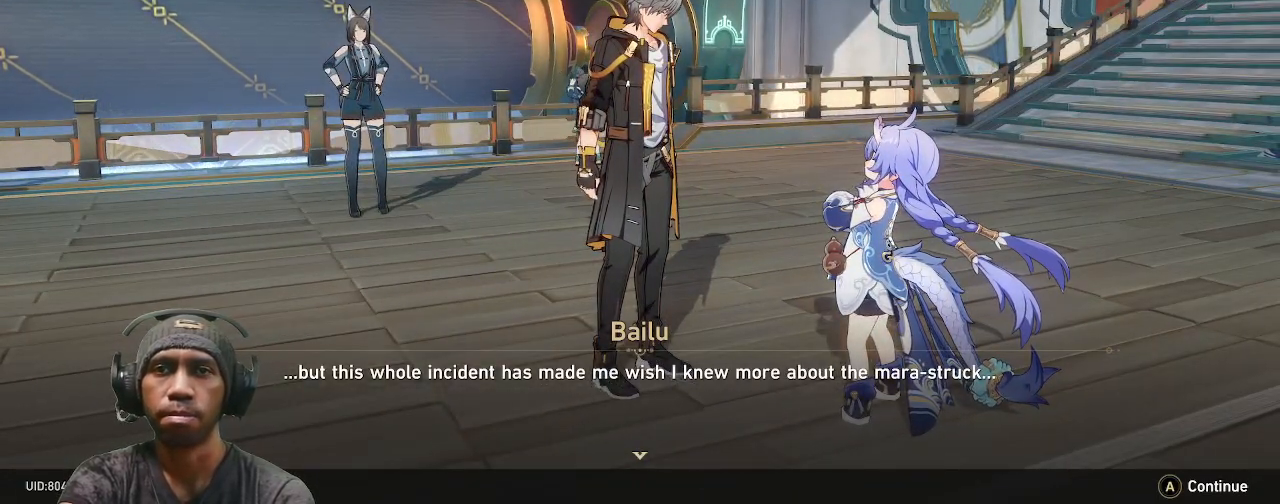
{"buttons": ["CROSS", "R2"], "left_stick": "center", "right_stick": "center", "events": [[483, "CROSS", "down"]]}
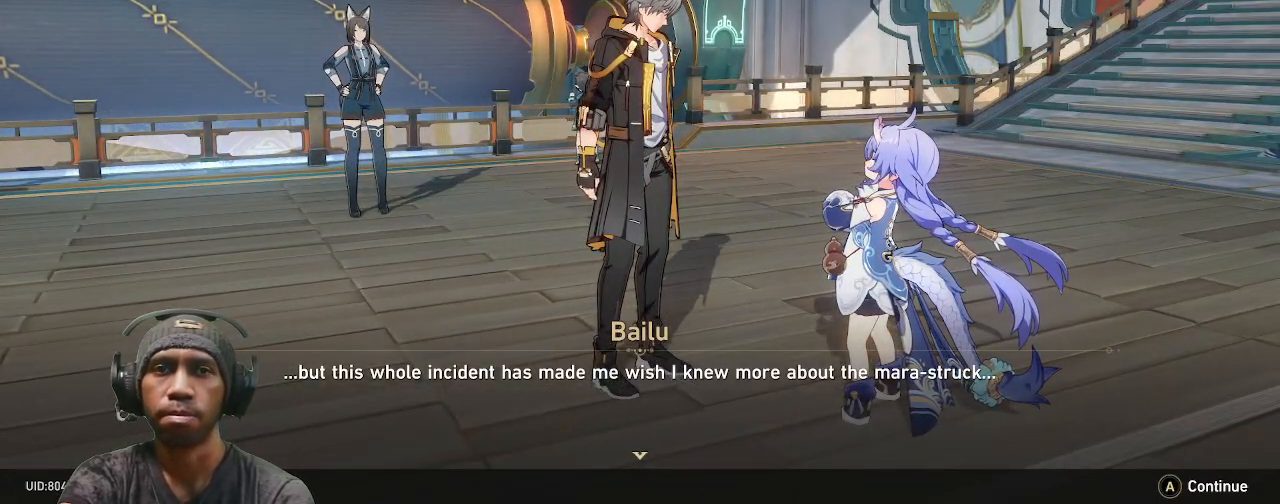
{"buttons": ["R2"], "left_stick": "center", "right_stick": "center", "events": [[133, "CROSS", "up"]]}
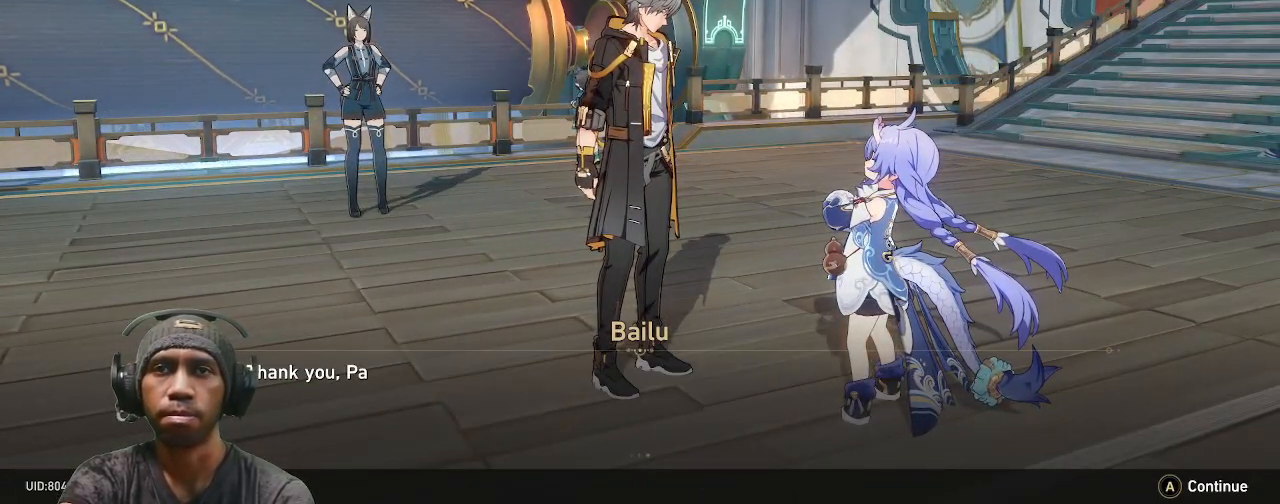
{"buttons": ["R2"], "left_stick": "center", "right_stick": "center", "events": []}
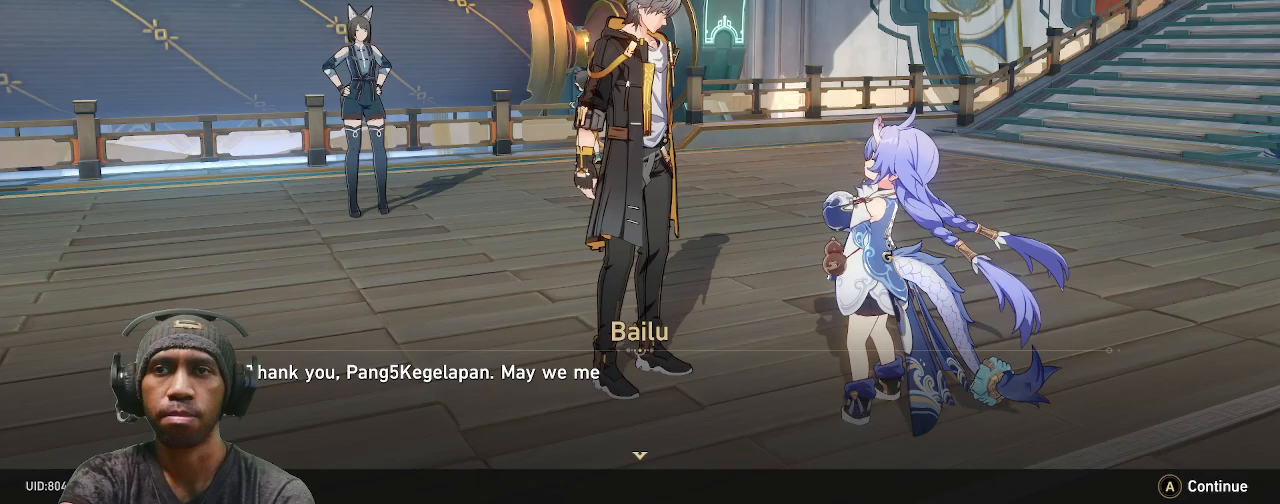
{"buttons": ["R2"], "left_stick": "center", "right_stick": "center", "events": []}
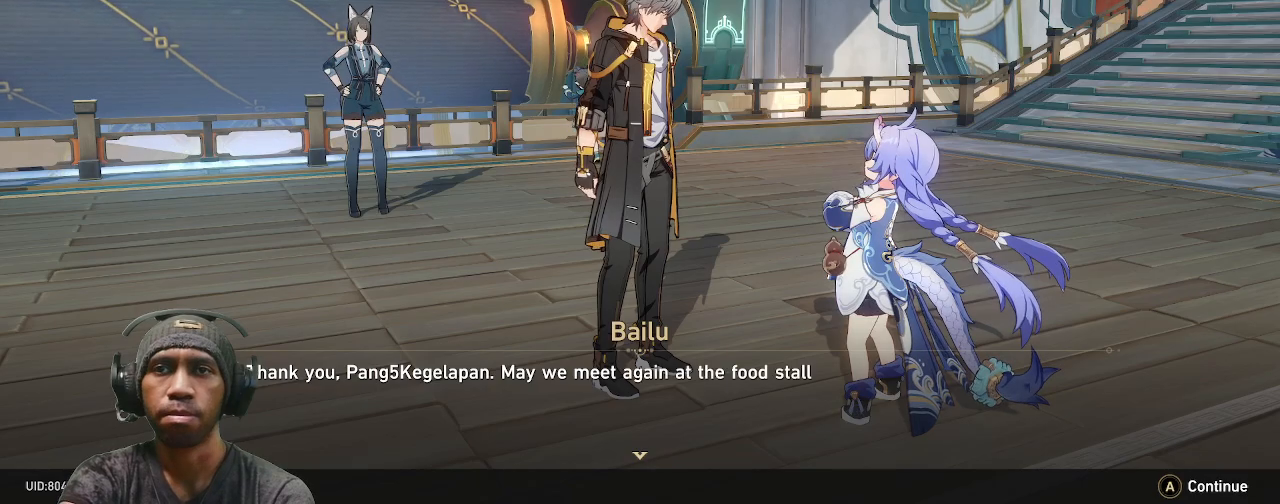
{"buttons": ["R2"], "left_stick": "center", "right_stick": "center", "events": [[67, "right_stick", "right"], [250, "right_stick", "center"]]}
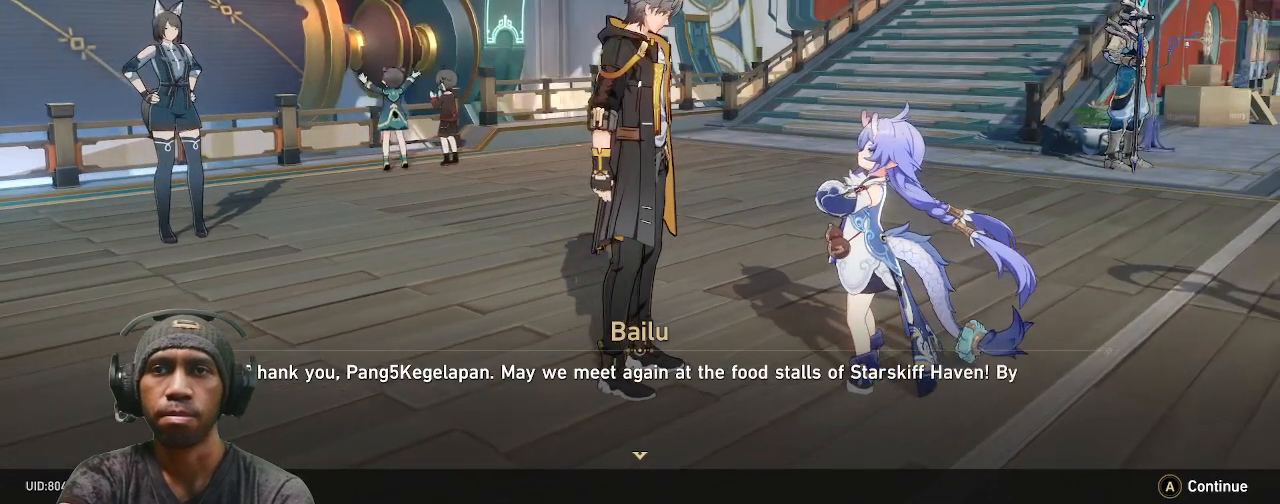
{"buttons": ["R2"], "left_stick": "center", "right_stick": "center", "events": []}
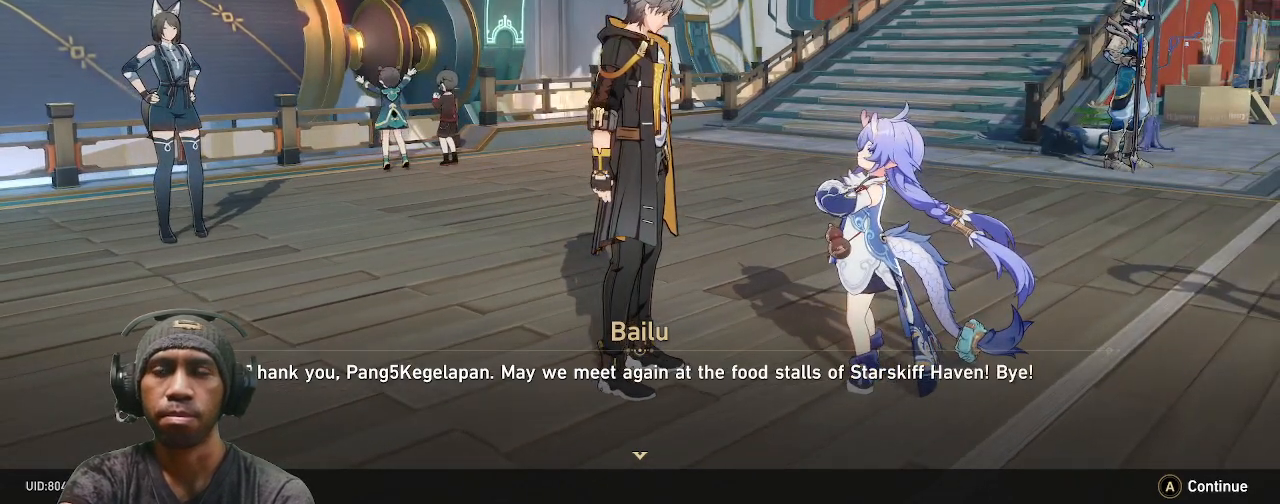
{"buttons": ["R2"], "left_stick": "center", "right_stick": "center", "events": []}
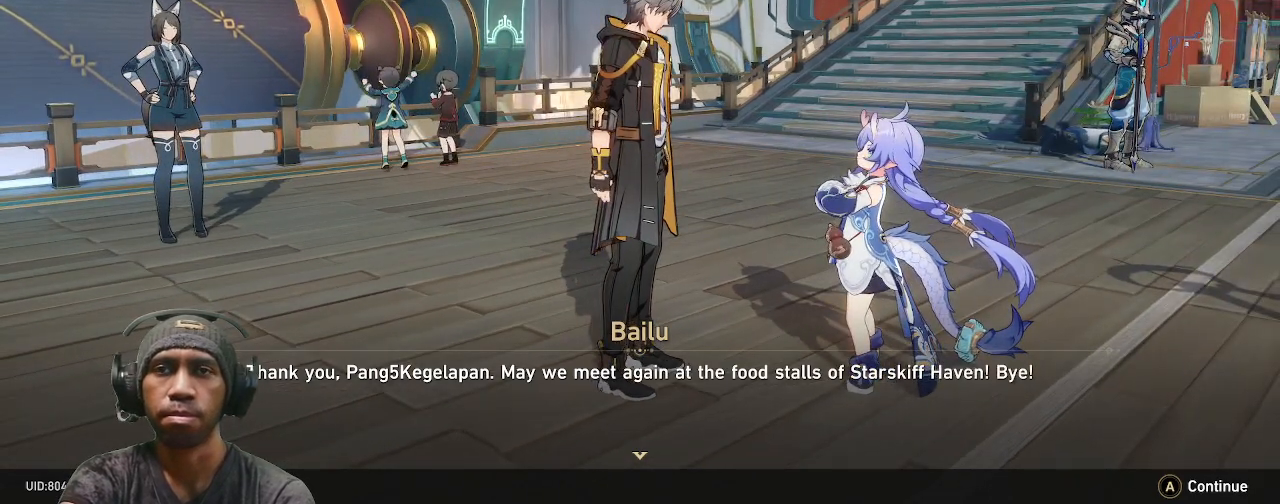
{"buttons": ["R2"], "left_stick": "center", "right_stick": "center", "events": []}